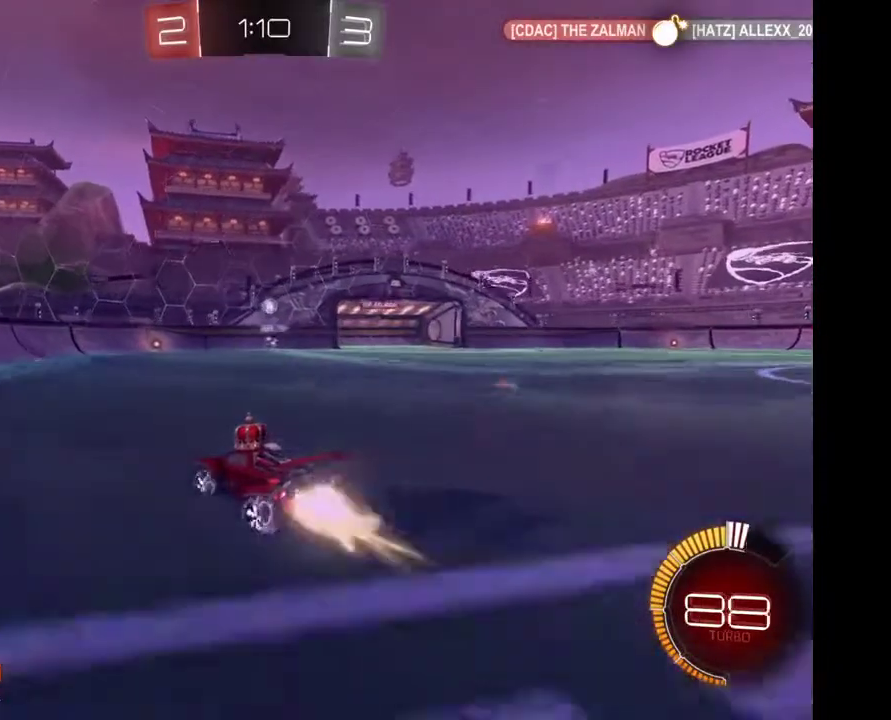
Gameplay with a controller (Xbox layout); each line is a JSON object with the inputs held at the frame after it. "events" lists button and stick changes between this image and that frame as [ms after this image, input, new state], when the widget could be followed in between. Not read: L1 R2.
{"buttons": [], "left_stick": "center", "right_stick": "center", "events": [[267, "left_stick", "right"], [500, "left_stick", "center"]]}
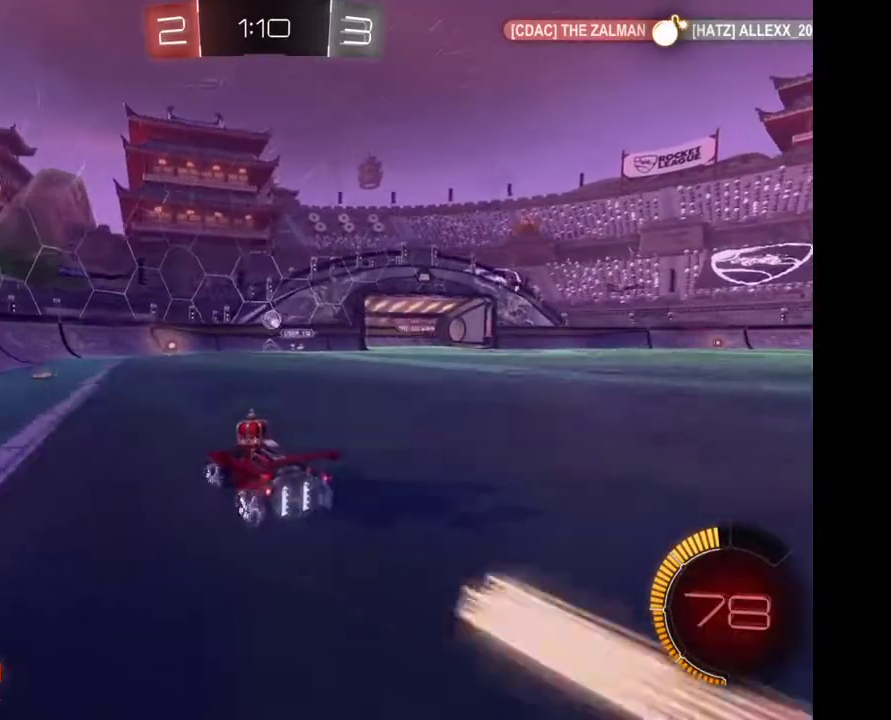
{"buttons": [], "left_stick": "center", "right_stick": "center", "events": []}
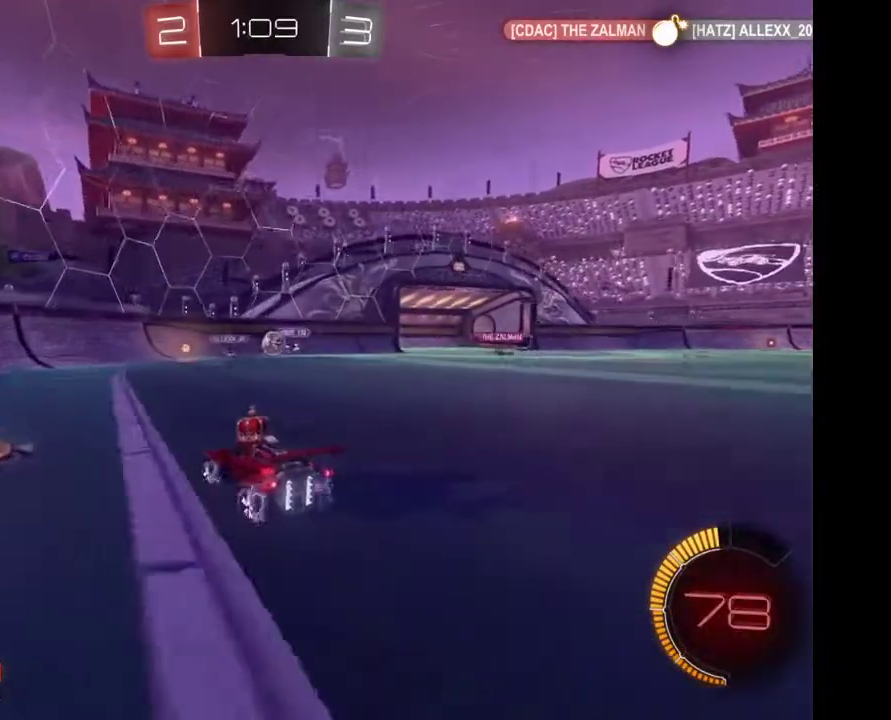
{"buttons": [], "left_stick": "right", "right_stick": "center", "events": [[33, "left_stick", "left"], [133, "left_stick", "down-right"], [200, "left_stick", "right"]]}
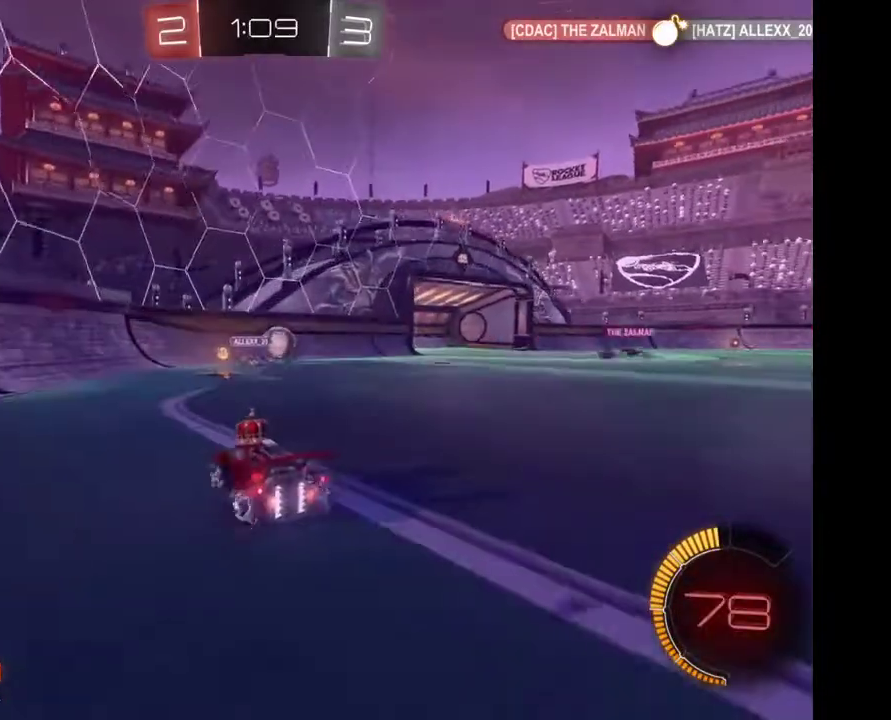
{"buttons": [], "left_stick": "right", "right_stick": "center", "events": [[267, "left_stick", "down-right"], [333, "left_stick", "center"], [433, "left_stick", "right"]]}
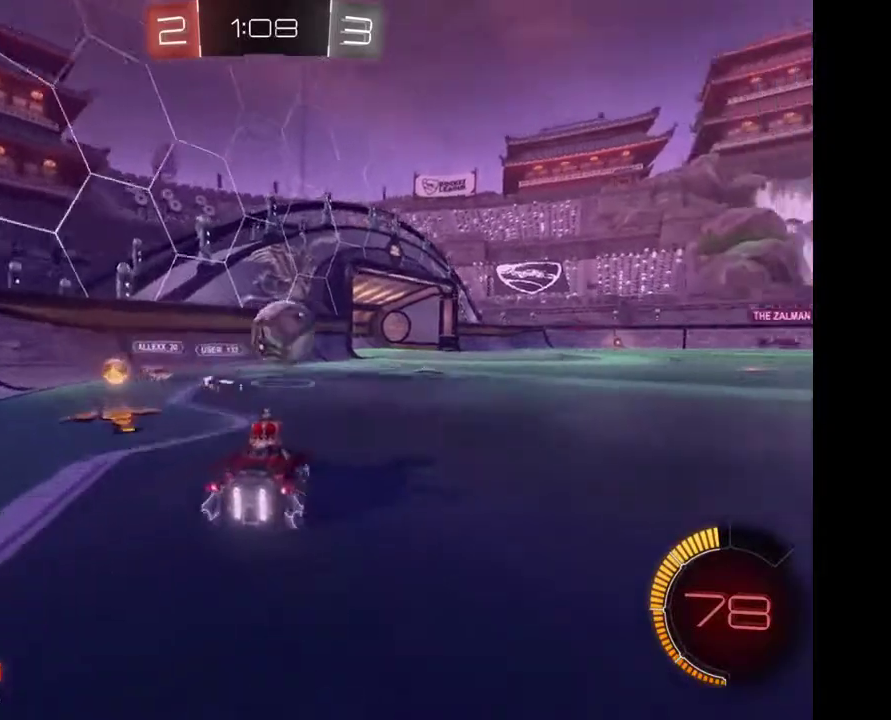
{"buttons": ["A"], "left_stick": "up-right", "right_stick": "center", "events": [[100, "left_stick", "up"], [167, "left_stick", "up-right"], [300, "A", "down"], [400, "A", "up"], [467, "A", "down"]]}
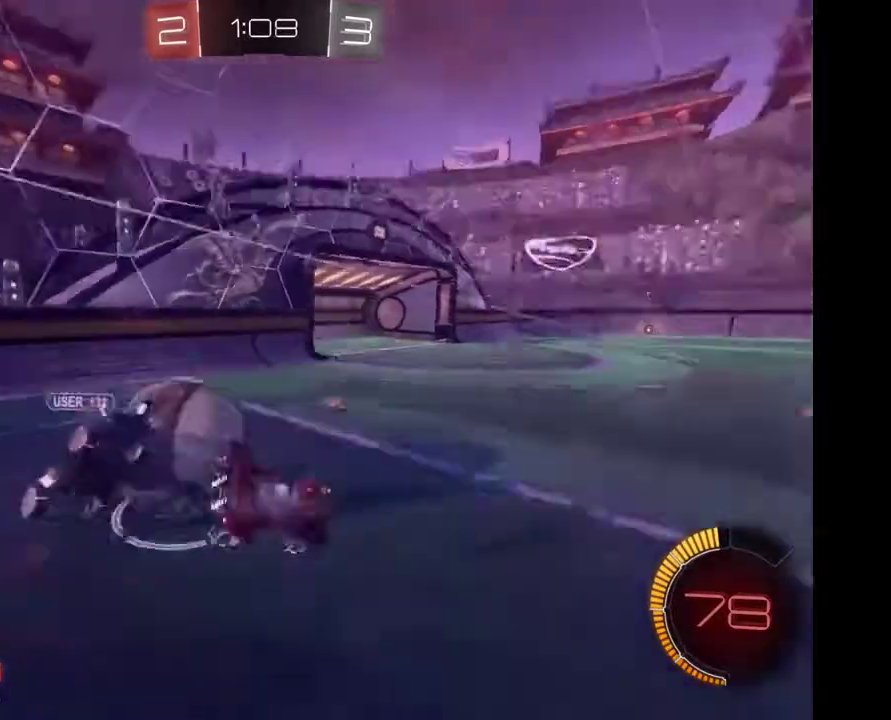
{"buttons": [], "left_stick": "center", "right_stick": "center", "events": [[67, "A", "up"], [67, "left_stick", "center"]]}
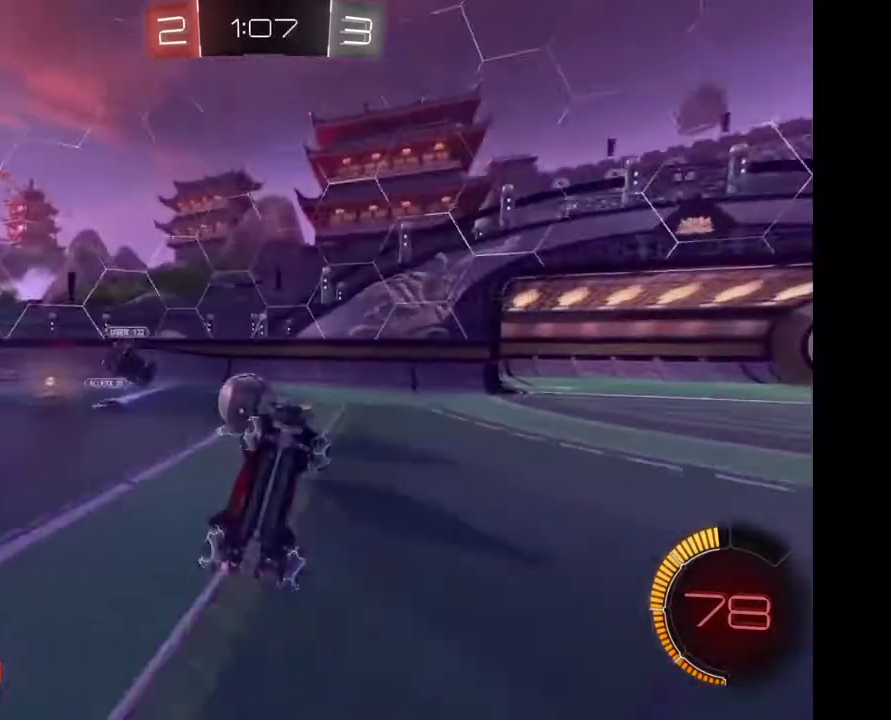
{"buttons": [], "left_stick": "left", "right_stick": "center", "events": [[500, "left_stick", "left"]]}
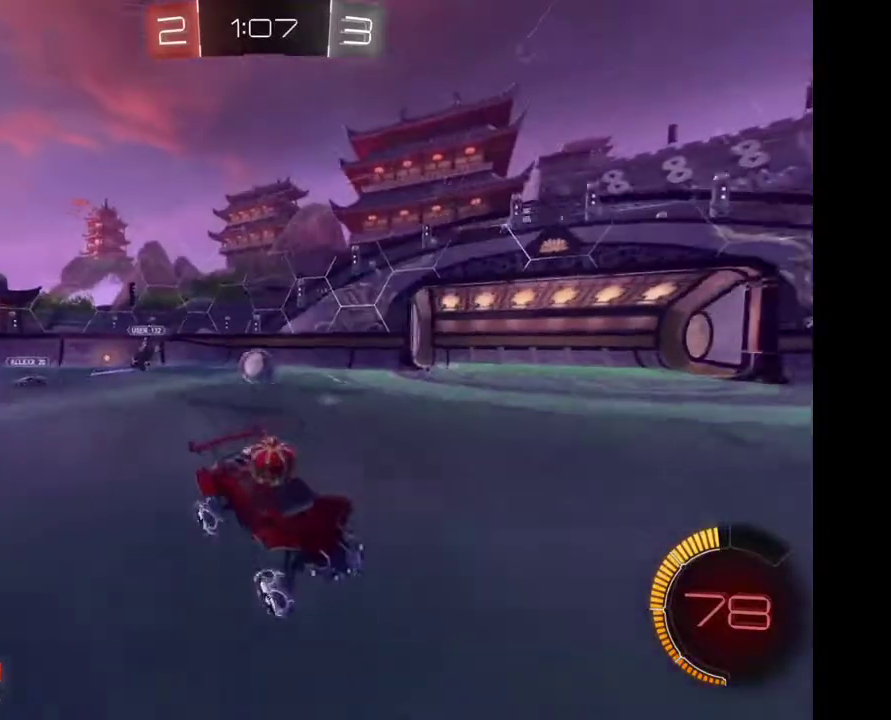
{"buttons": [], "left_stick": "left", "right_stick": "center", "events": []}
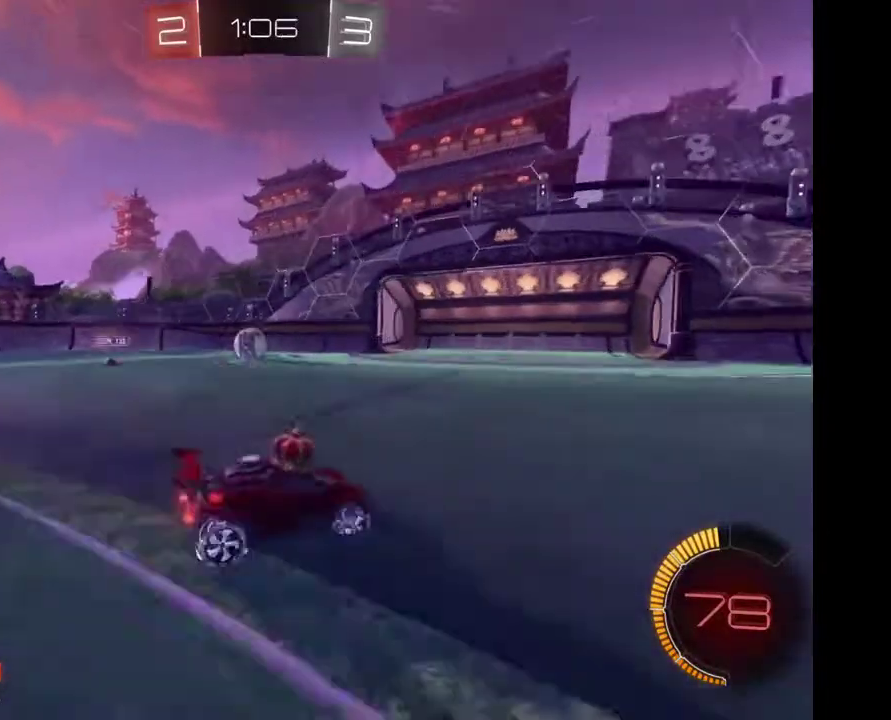
{"buttons": [], "left_stick": "left", "right_stick": "center", "events": []}
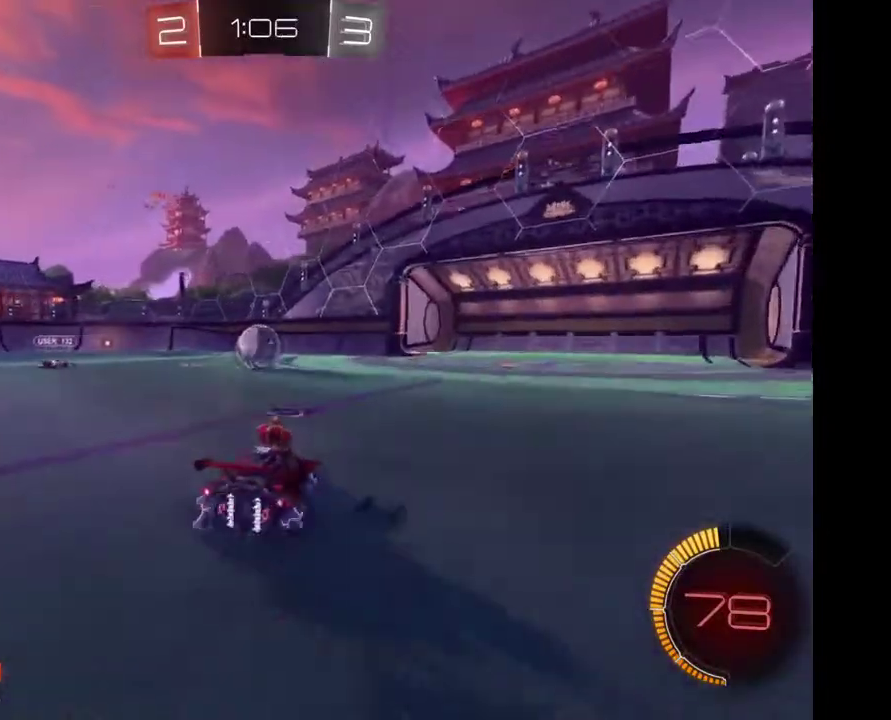
{"buttons": [], "left_stick": "right", "right_stick": "center", "events": [[67, "left_stick", "center"], [467, "left_stick", "right"]]}
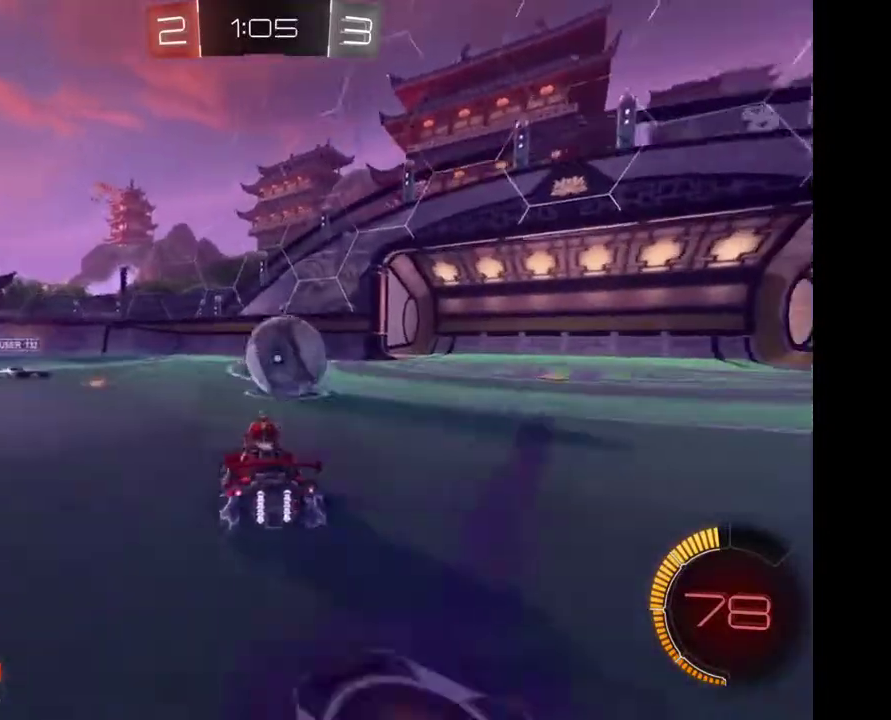
{"buttons": [], "left_stick": "center", "right_stick": "center", "events": [[33, "A", "down"], [100, "A", "up"], [167, "A", "down"], [300, "A", "up"], [300, "left_stick", "center"]]}
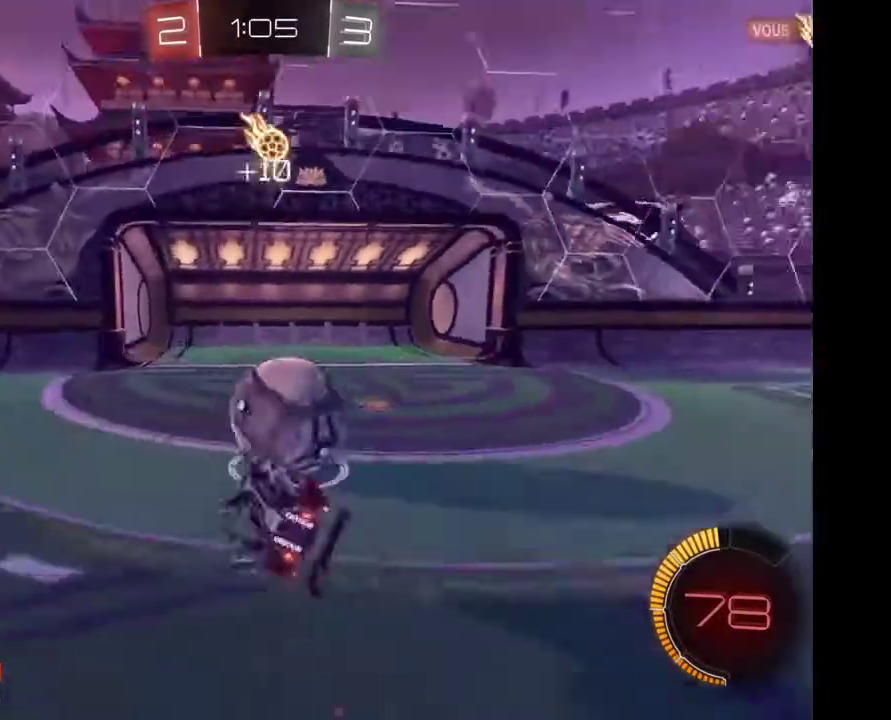
{"buttons": [], "left_stick": "left", "right_stick": "center", "events": [[167, "left_stick", "left"]]}
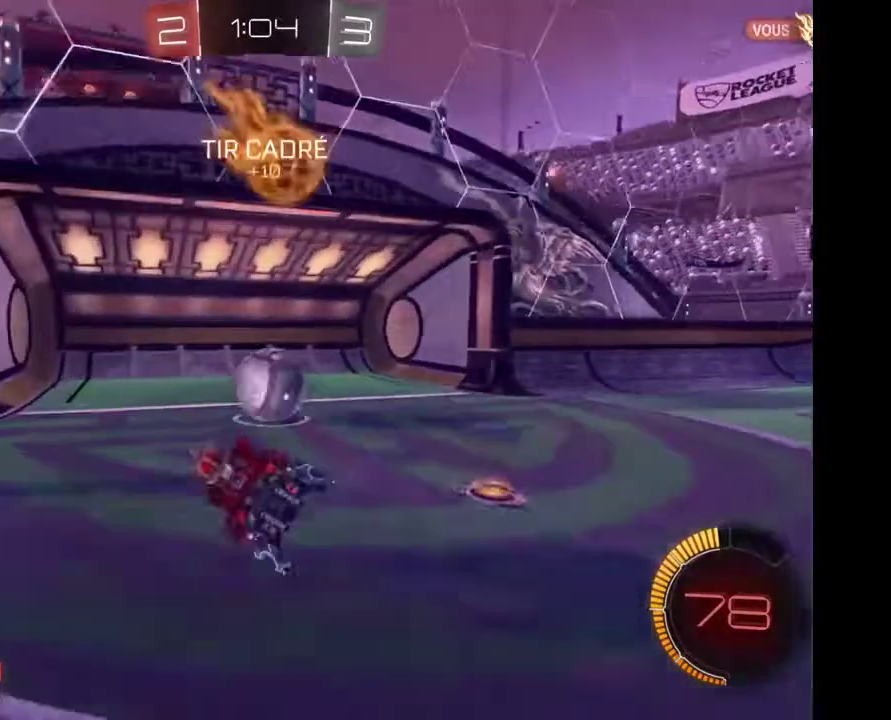
{"buttons": [], "left_stick": "left", "right_stick": "center", "events": []}
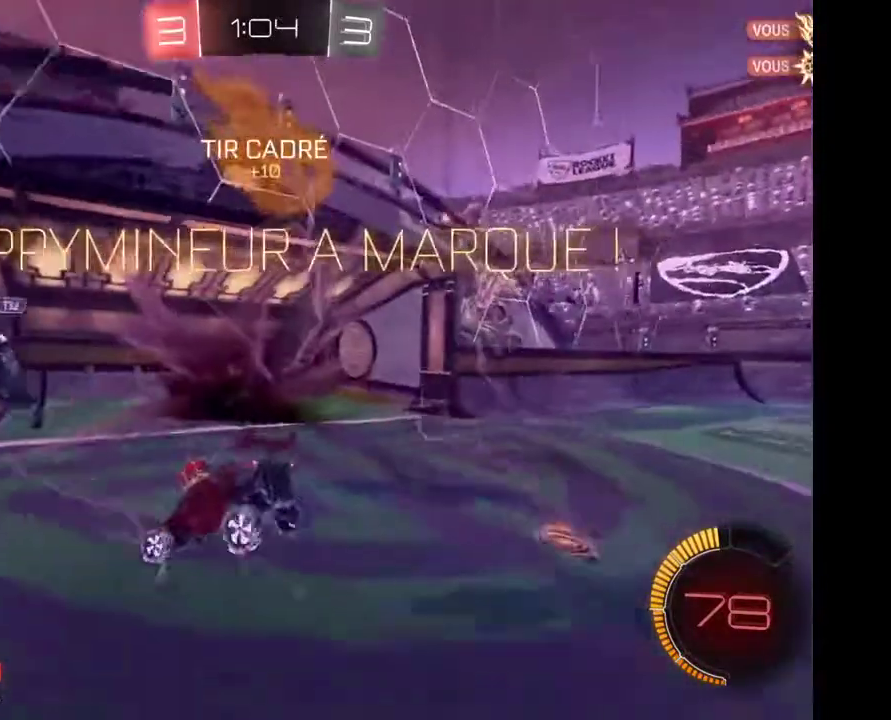
{"buttons": [], "left_stick": "down-left", "right_stick": "center", "events": [[367, "left_stick", "down-left"]]}
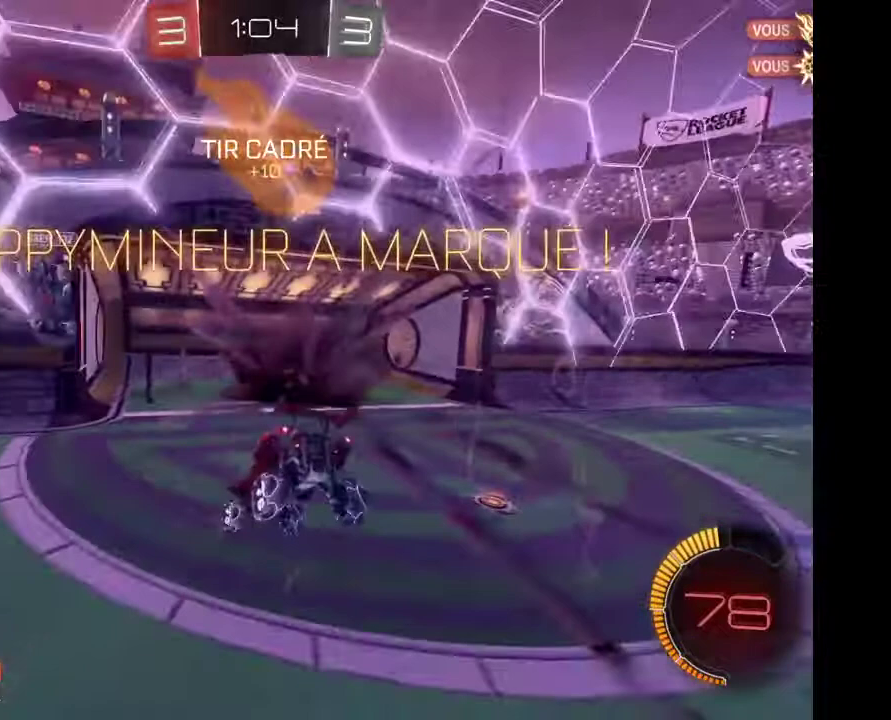
{"buttons": [], "left_stick": "down-left", "right_stick": "center", "events": []}
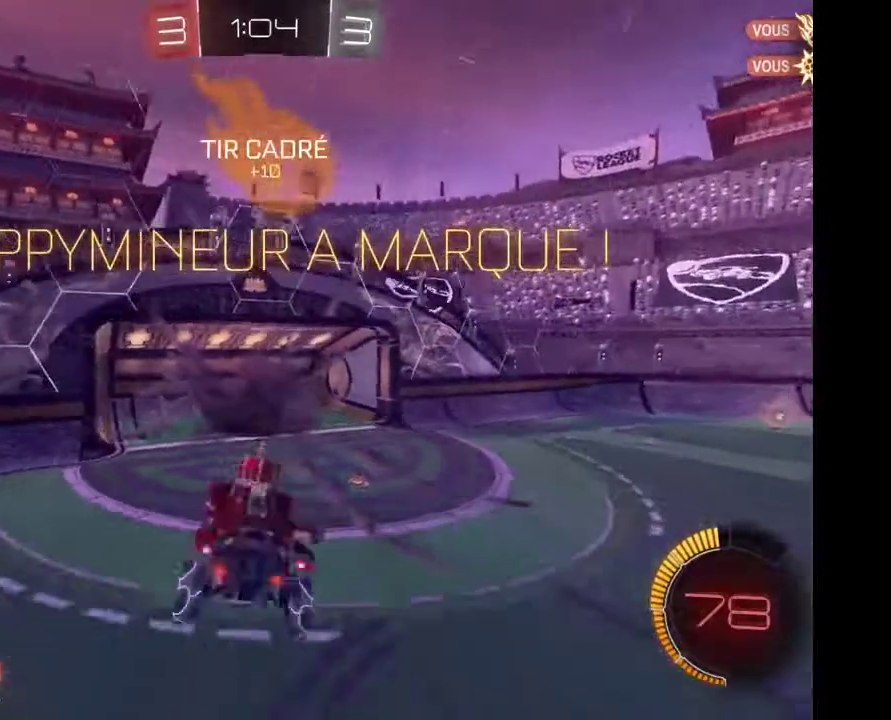
{"buttons": ["L2"], "left_stick": "right", "right_stick": "center", "events": [[67, "left_stick", "center"], [133, "L2", "down"], [267, "left_stick", "right"]]}
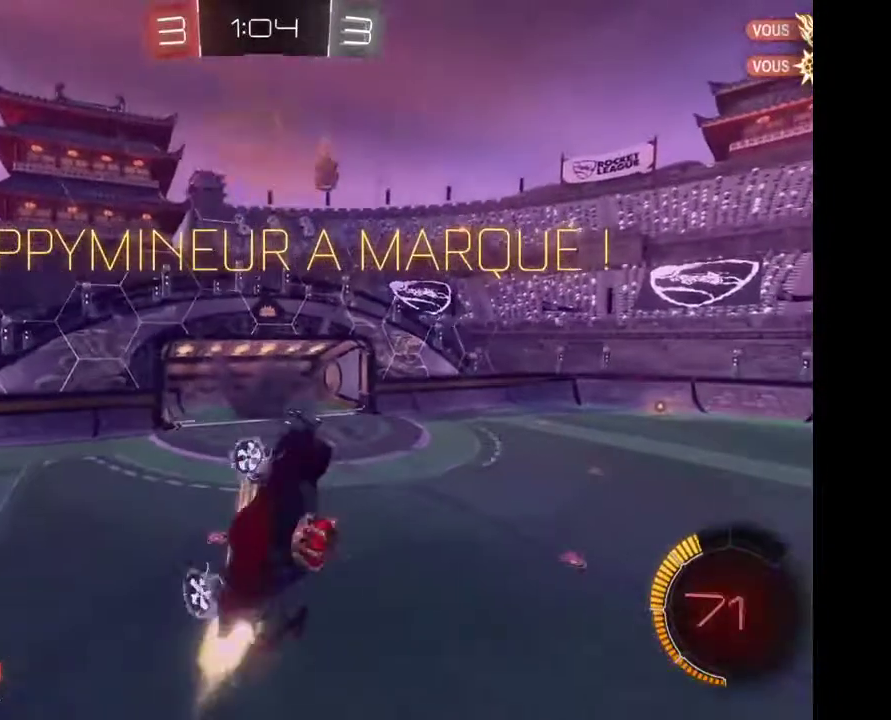
{"buttons": ["L2"], "left_stick": "up-right", "right_stick": "center", "events": [[33, "left_stick", "up-right"]]}
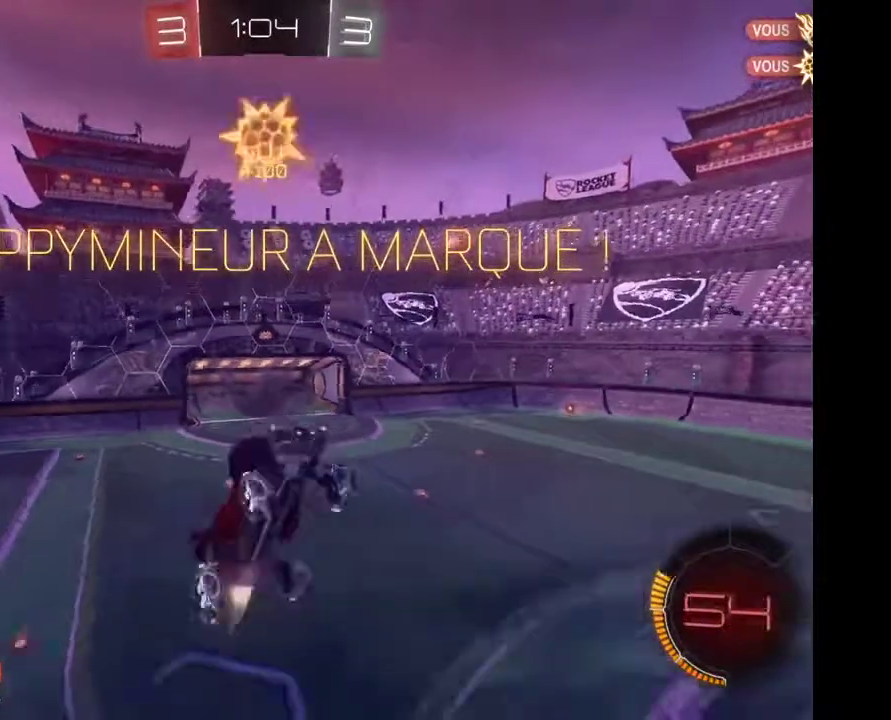
{"buttons": ["L2"], "left_stick": "up-right", "right_stick": "center", "events": []}
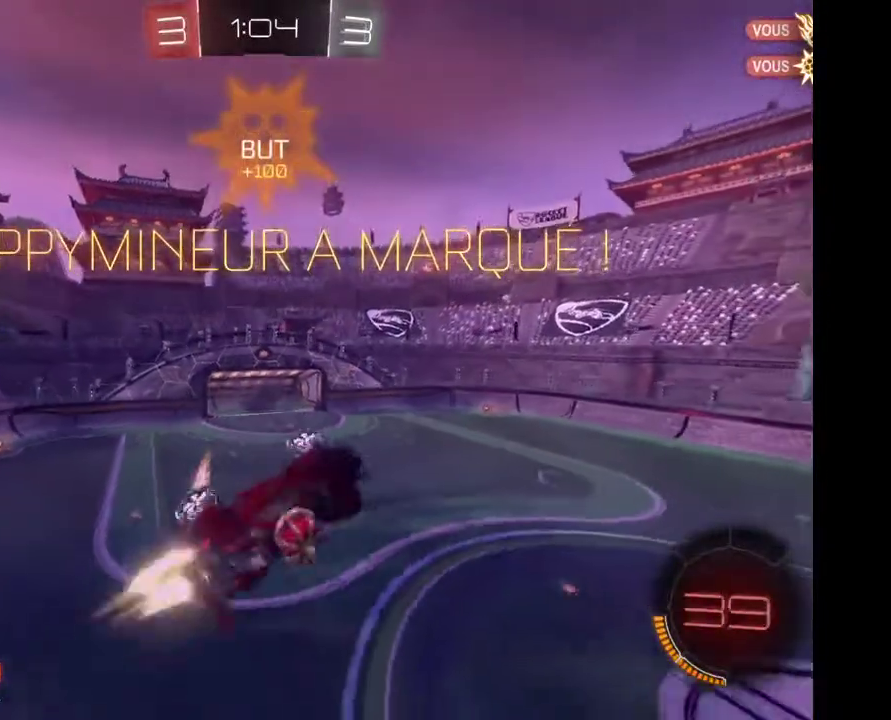
{"buttons": ["L2"], "left_stick": "up-right", "right_stick": "center", "events": []}
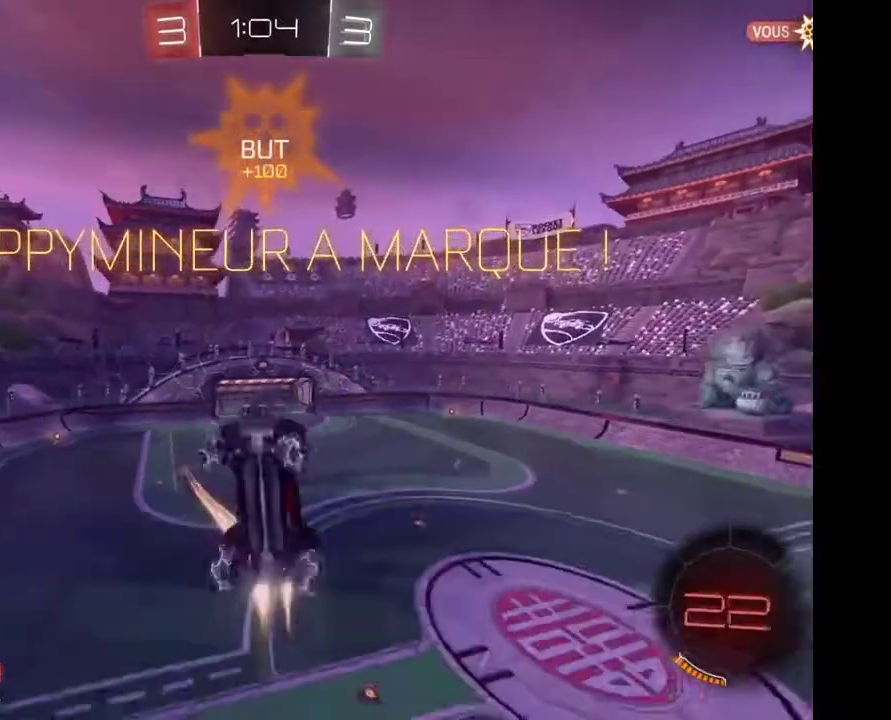
{"buttons": ["L2"], "left_stick": "up-right", "right_stick": "center", "events": []}
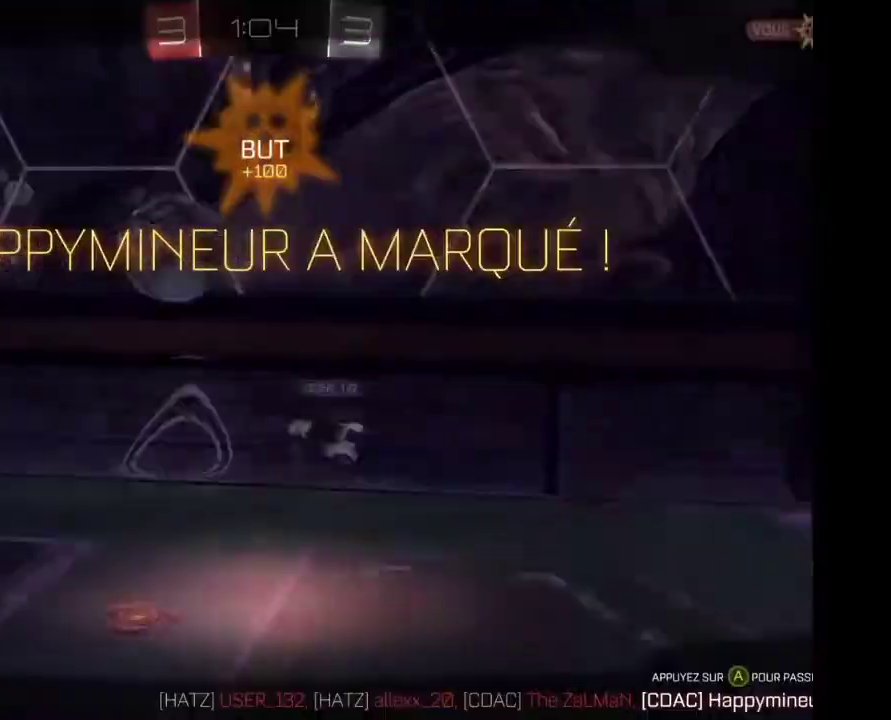
{"buttons": [], "left_stick": "center", "right_stick": "center", "events": [[367, "L2", "up"], [500, "left_stick", "center"]]}